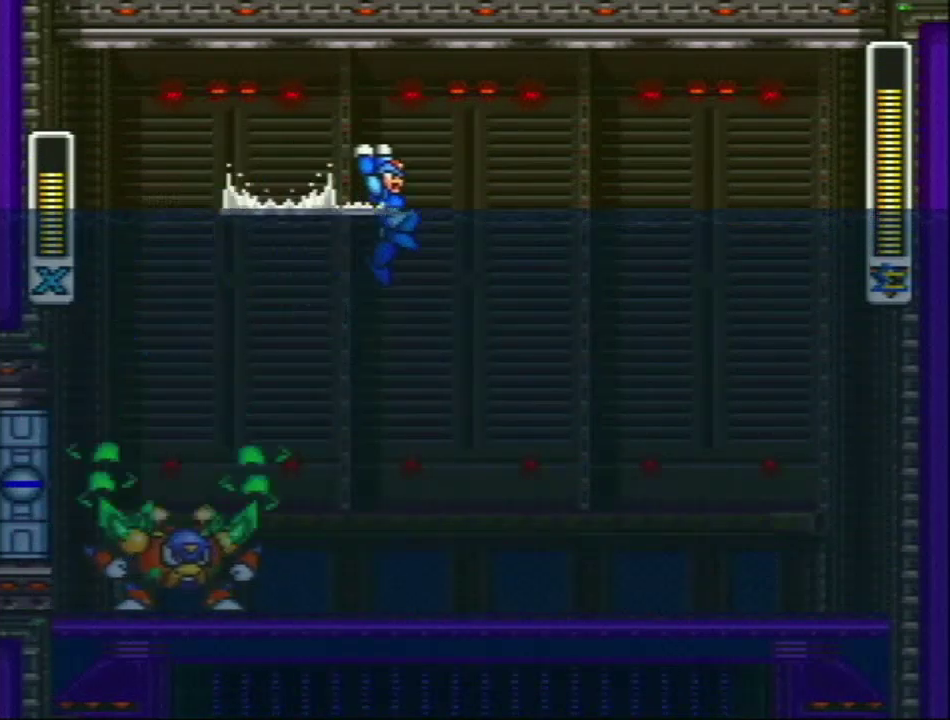
Gameplay with a controller (Nintendo layout); each line is a JSON object with the inputs held at the frame after it. "events" lists button and stick changes between this image and that frame as [ms after this image, input, new state], when the widget could be followed in between. Not read: L3 R3.
{"buttons": ["DPAD_RIGHT"], "events": [[33, "L1", "up"], [67, "DPAD_RIGHT", "up"], [350, "DPAD_LEFT", "down"], [350, "Y", "down"], [450, "DPAD_LEFT", "up"], [450, "DPAD_RIGHT", "down"], [450, "Y", "up"]]}
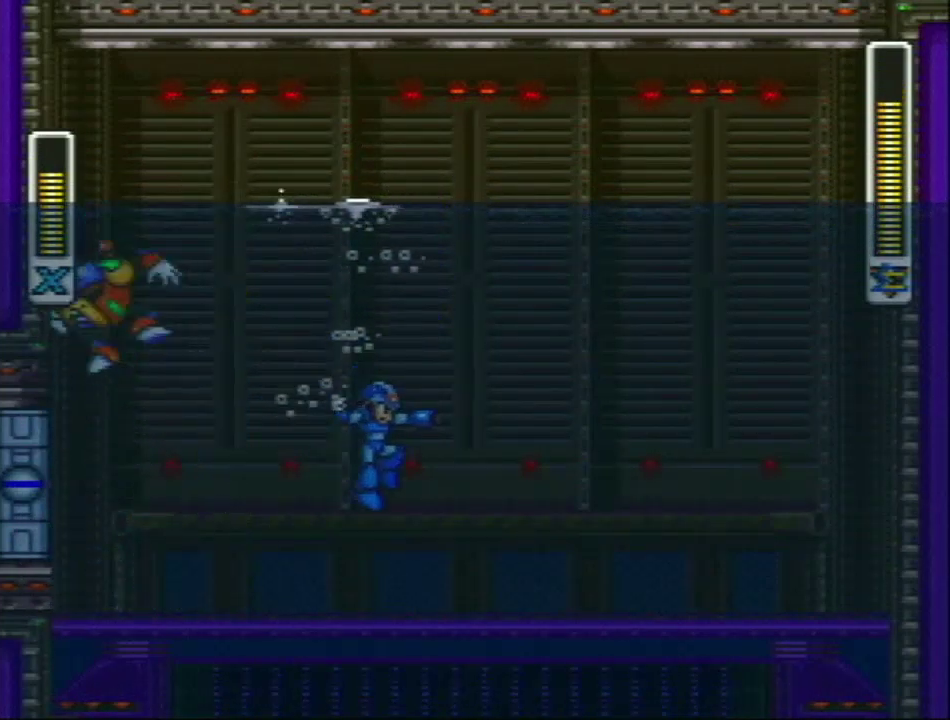
{"buttons": [], "events": [[100, "DPAD_RIGHT", "up"]]}
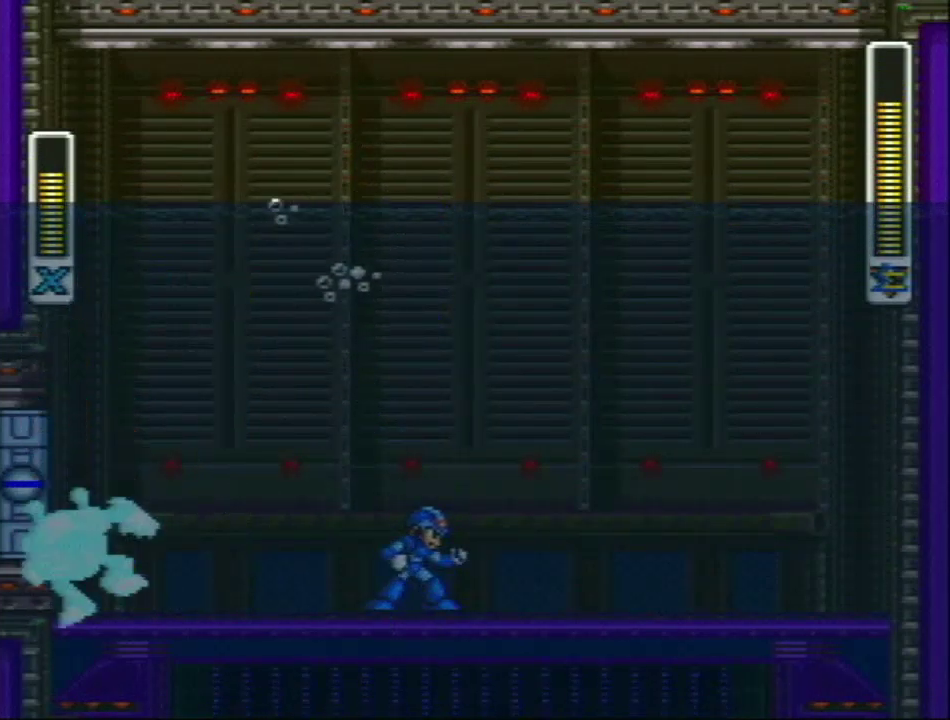
{"buttons": ["L1", "DPAD_RIGHT"], "events": [[133, "L1", "down"], [133, "R1", "down"], [167, "DPAD_LEFT", "down"], [317, "R1", "up"], [450, "DPAD_LEFT", "up"], [450, "DPAD_UP", "down"], [500, "DPAD_RIGHT", "down"], [500, "DPAD_UP", "up"]]}
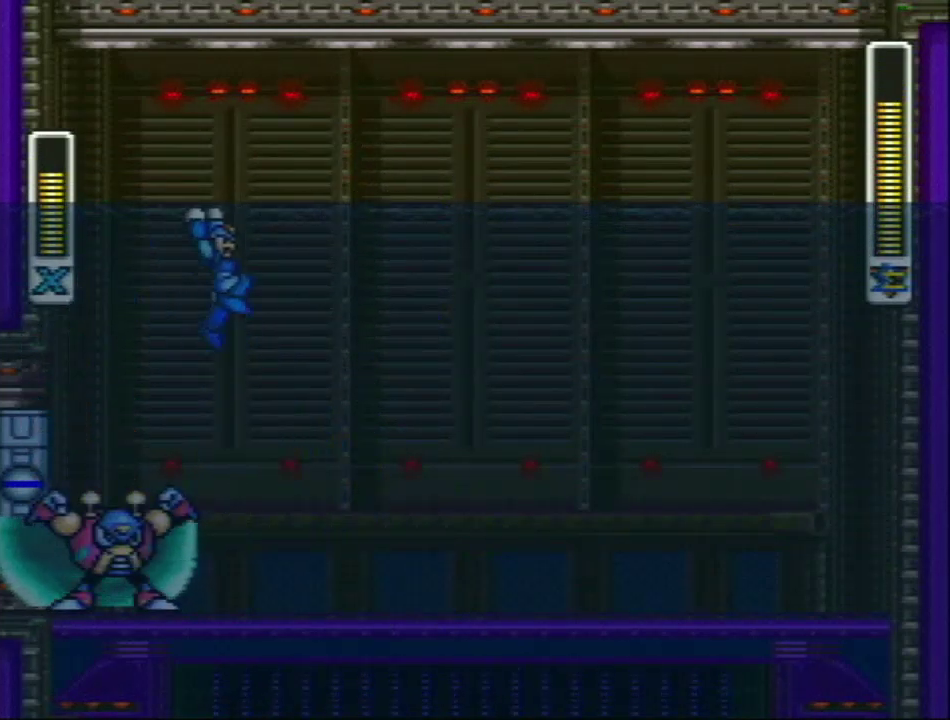
{"buttons": ["L1", "DPAD_RIGHT"], "events": [[167, "DPAD_RIGHT", "up"], [233, "DPAD_LEFT", "down"], [450, "DPAD_LEFT", "up"], [483, "DPAD_RIGHT", "down"]]}
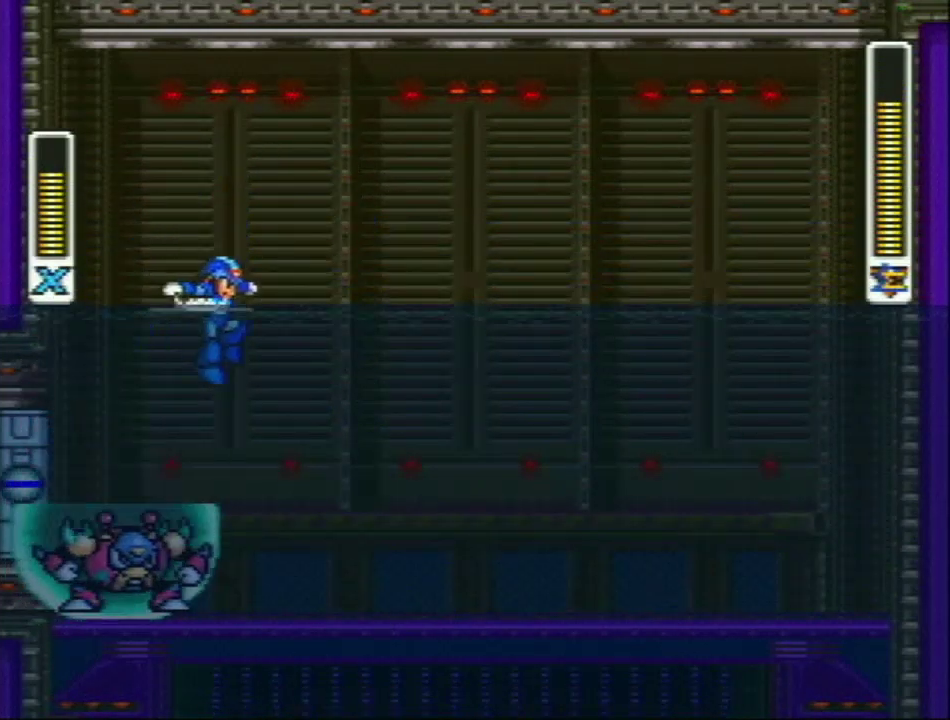
{"buttons": ["R1"], "events": [[150, "L1", "up"], [300, "DPAD_RIGHT", "up"], [450, "R1", "down"]]}
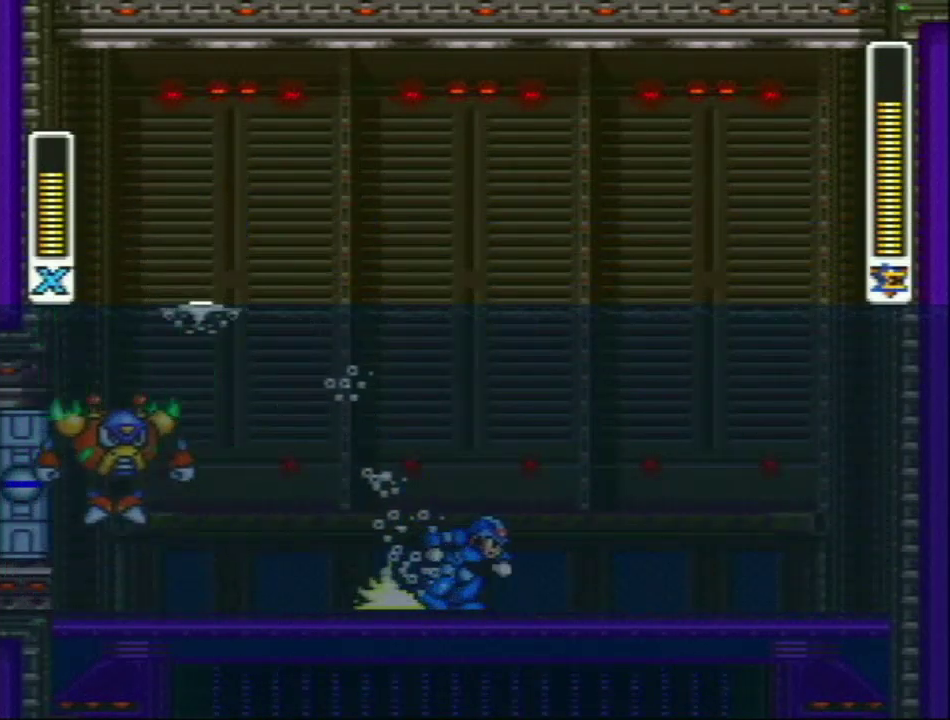
{"buttons": [], "events": [[33, "L1", "down"], [83, "DPAD_LEFT", "down"], [117, "R1", "up"], [183, "Y", "down"], [233, "DPAD_LEFT", "up"], [267, "L1", "up"], [300, "Y", "up"]]}
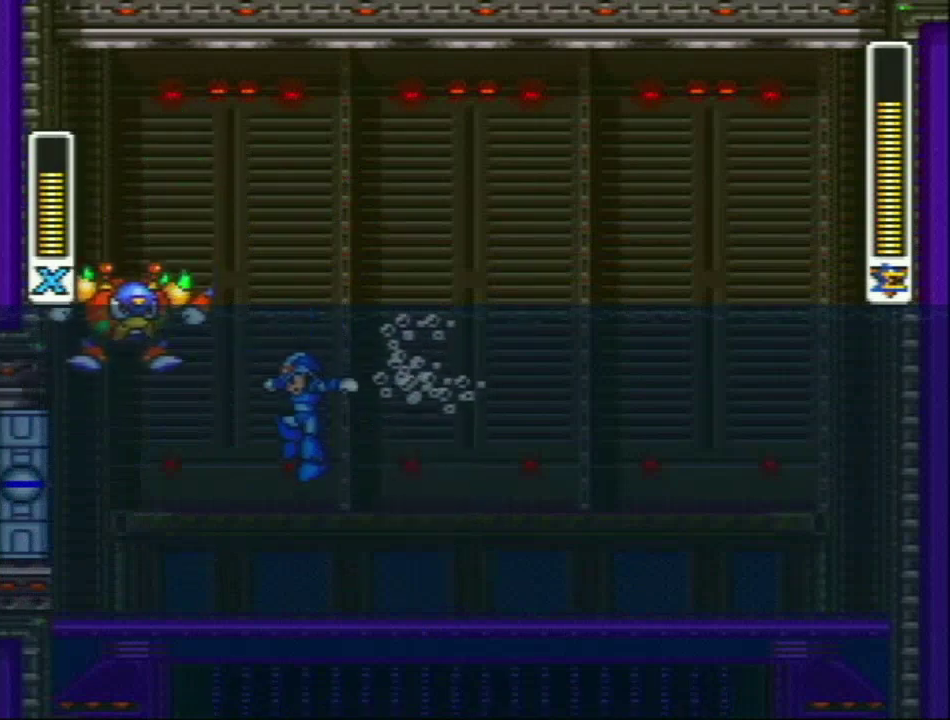
{"buttons": [], "events": [[117, "R1", "down"], [150, "Y", "down"], [217, "R1", "up"], [217, "Y", "up"]]}
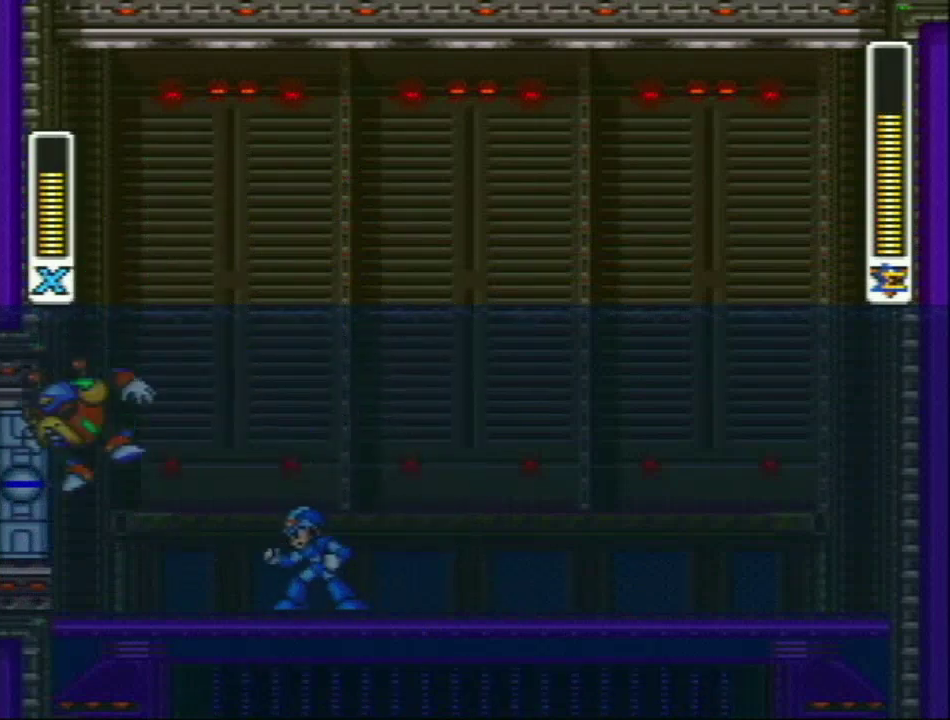
{"buttons": ["L1", "R1", "DPAD_LEFT"], "events": [[300, "L1", "down"], [300, "R1", "down"], [450, "DPAD_LEFT", "down"]]}
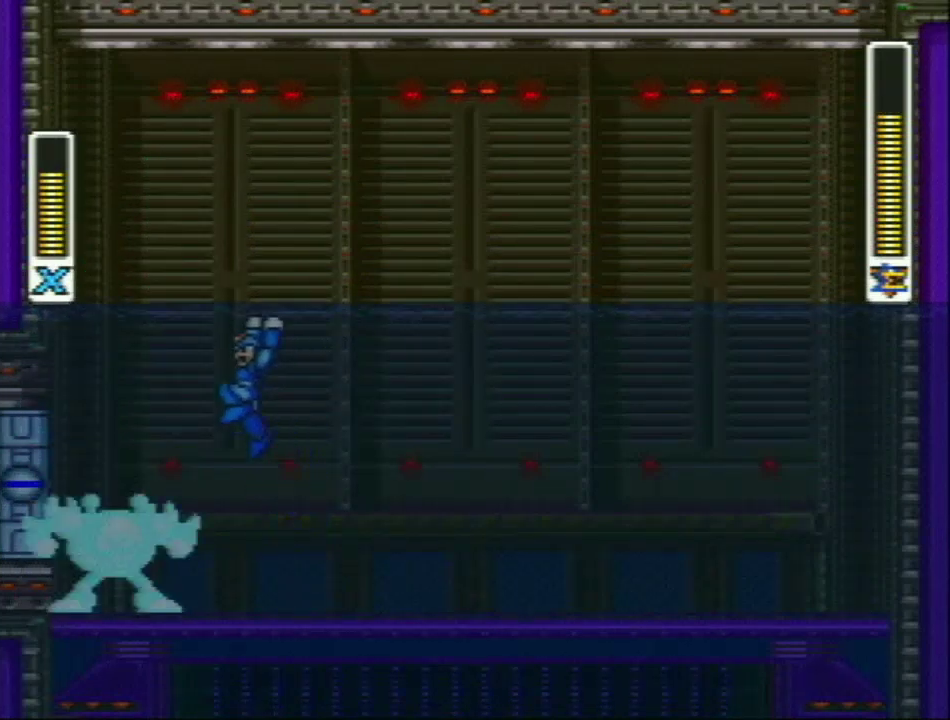
{"buttons": ["L1", "DPAD_LEFT"], "events": [[17, "R1", "up"], [217, "DPAD_LEFT", "up"], [217, "DPAD_RIGHT", "down"], [450, "DPAD_RIGHT", "up"], [483, "DPAD_LEFT", "down"]]}
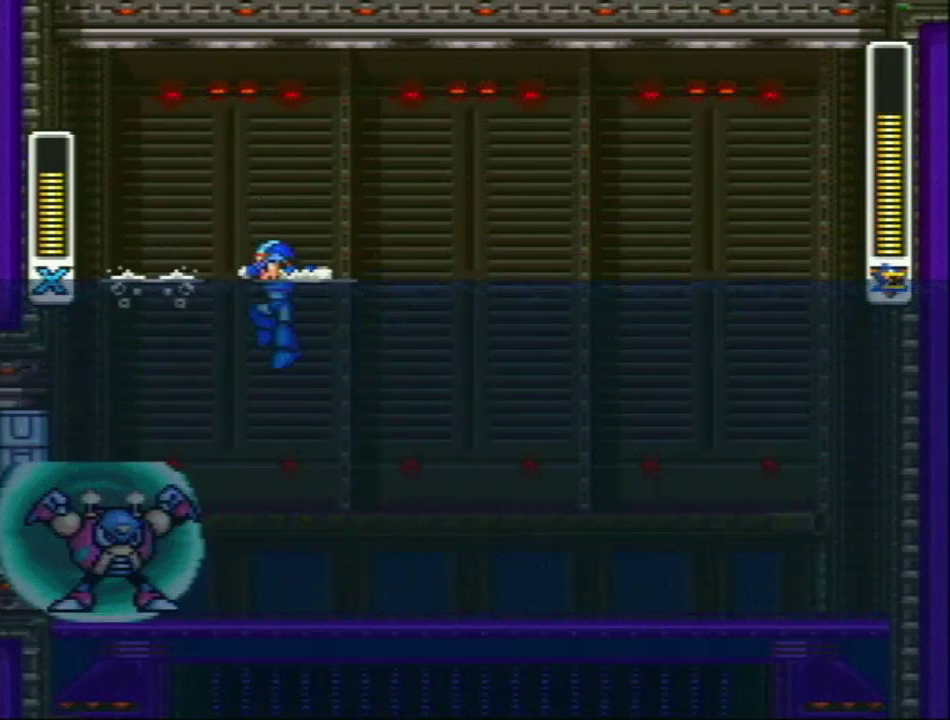
{"buttons": [], "events": [[117, "DPAD_UP", "down"], [150, "DPAD_LEFT", "up"], [150, "DPAD_RIGHT", "down"], [183, "DPAD_UP", "up"], [367, "L1", "up"], [400, "DPAD_RIGHT", "up"]]}
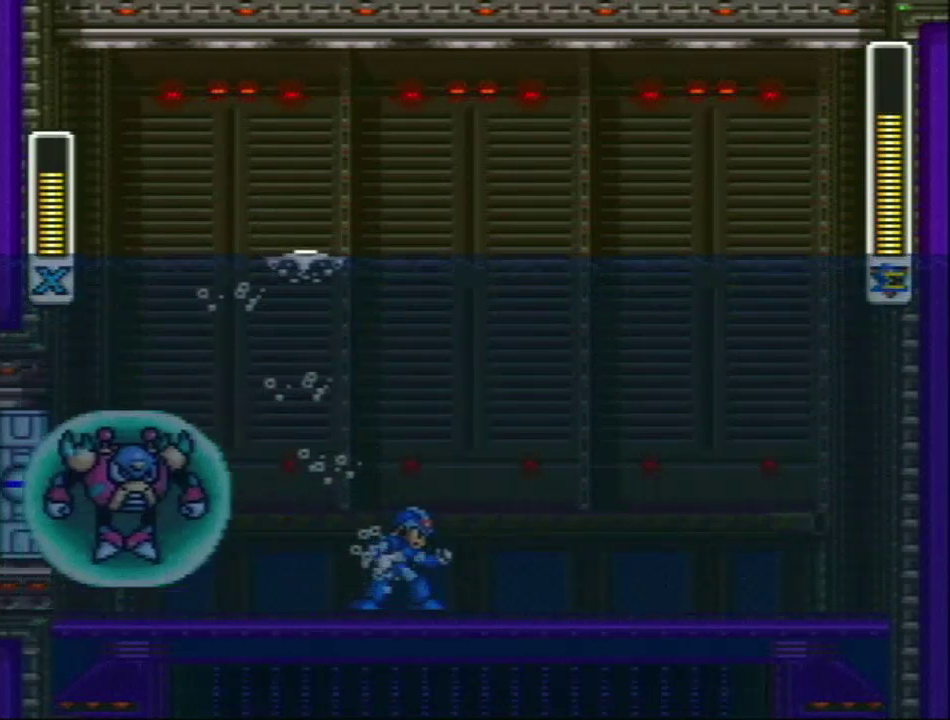
{"buttons": ["R1", "DPAD_RIGHT"], "events": [[183, "R1", "down"], [267, "DPAD_RIGHT", "down"]]}
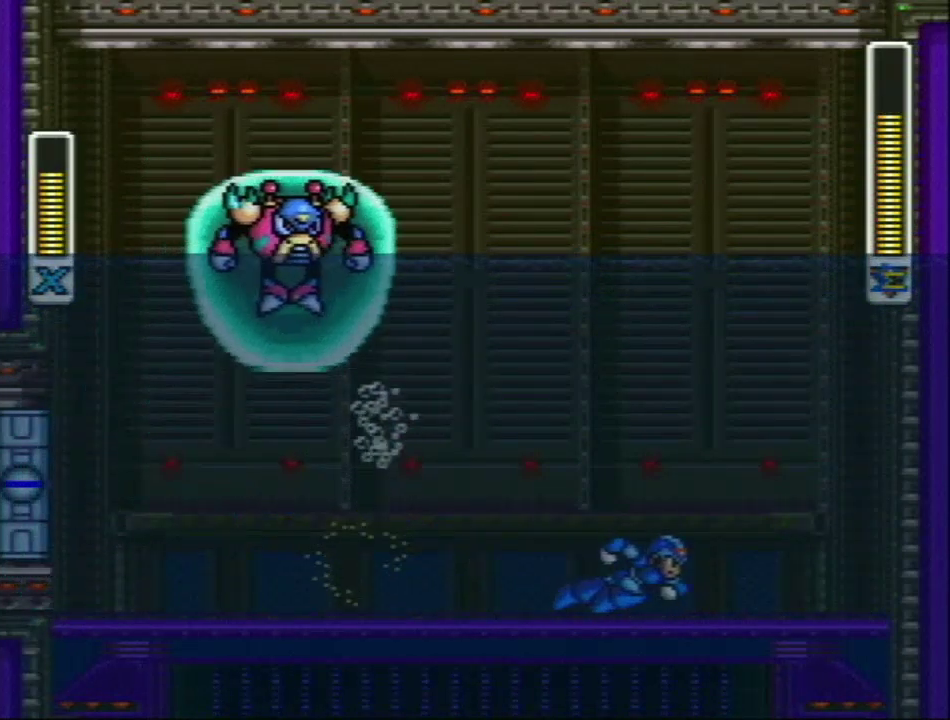
{"buttons": ["L1", "DPAD_LEFT"], "events": [[117, "L1", "down"], [267, "DPAD_RIGHT", "up"], [367, "DPAD_LEFT", "down"], [367, "R1", "up"]]}
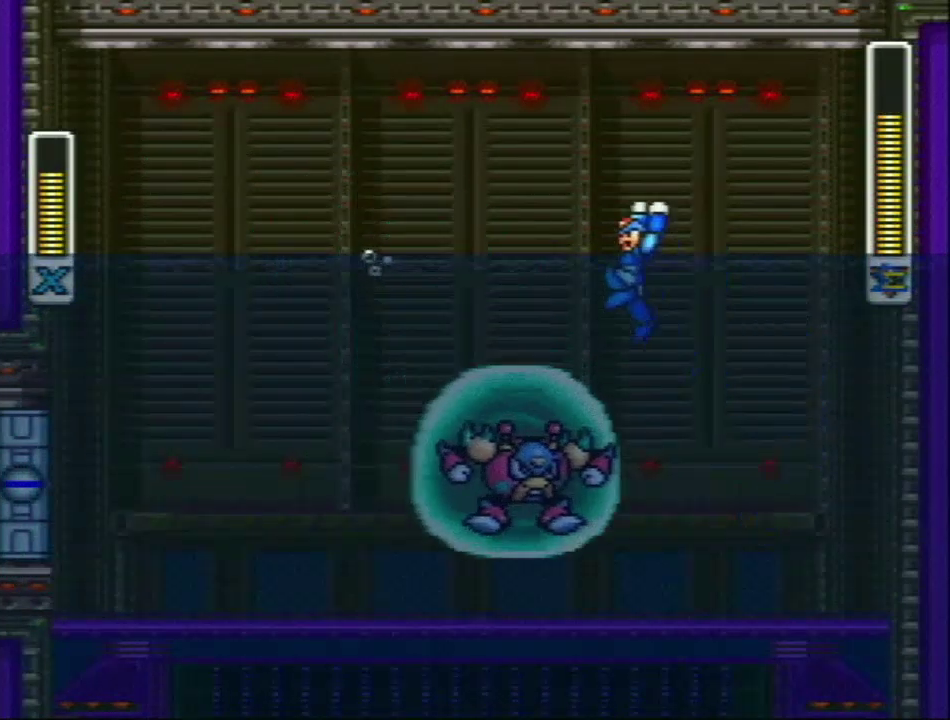
{"buttons": [], "events": [[500, "DPAD_LEFT", "up"], [500, "L1", "up"]]}
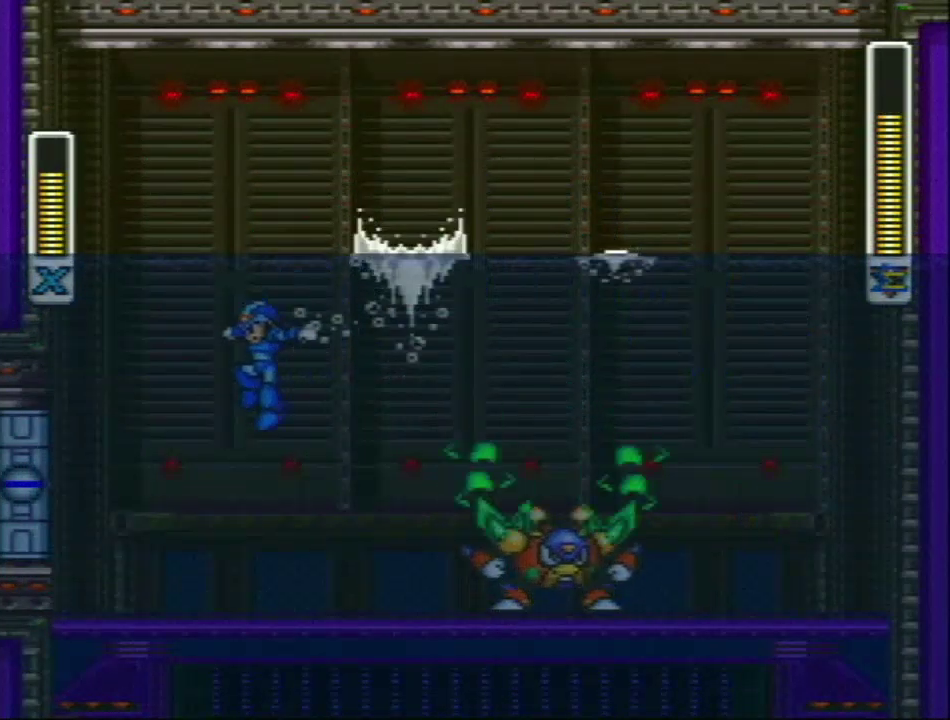
{"buttons": [], "events": [[17, "DPAD_RIGHT", "down"], [83, "Y", "down"], [150, "DPAD_RIGHT", "up"], [267, "Y", "up"]]}
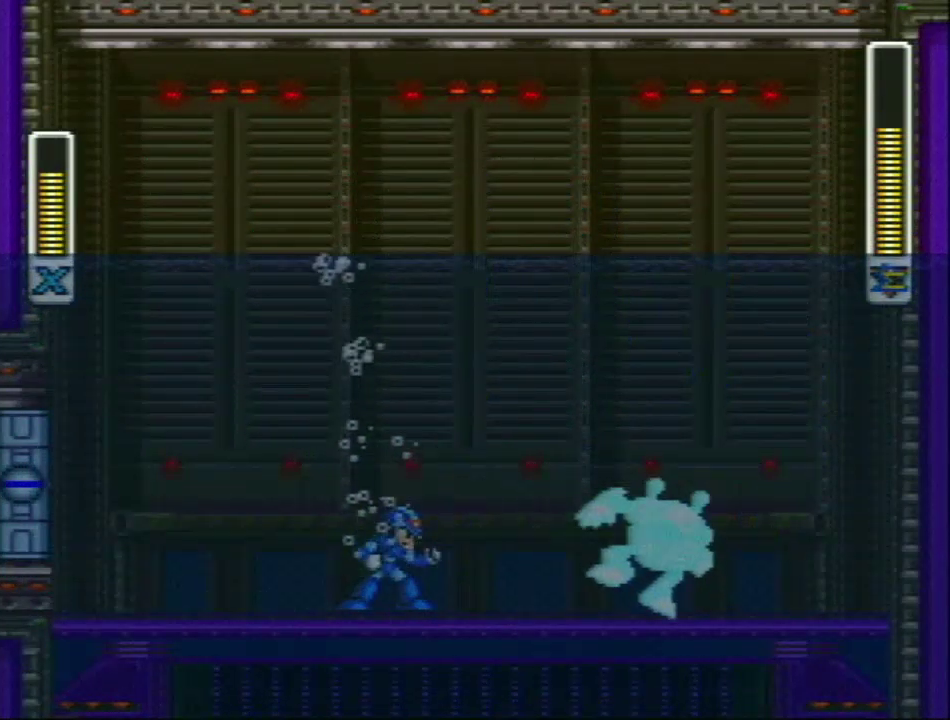
{"buttons": [], "events": []}
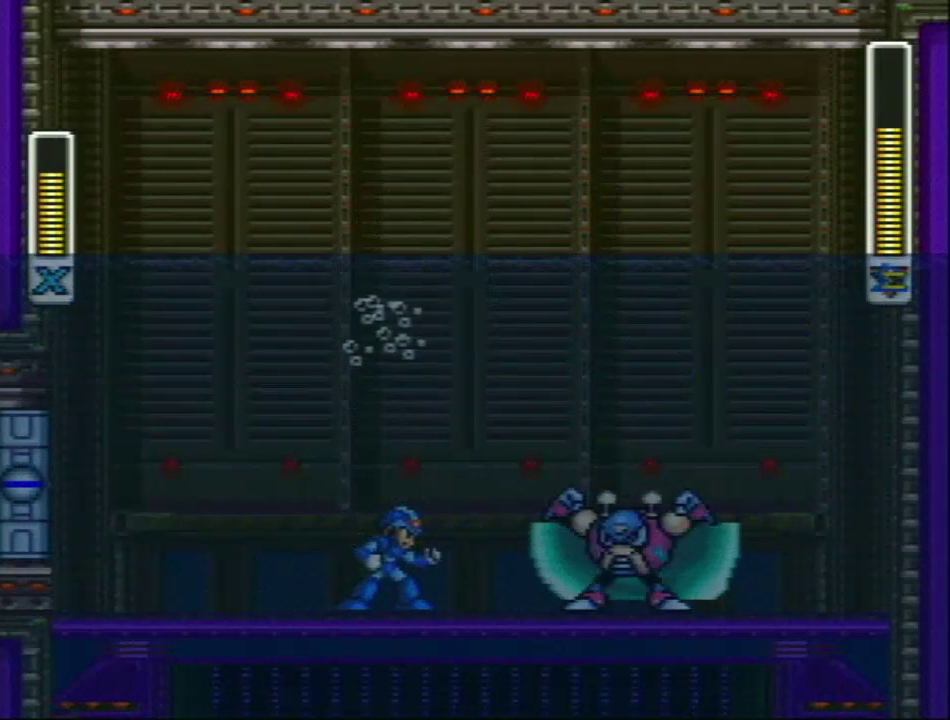
{"buttons": ["L1", "R1", "DPAD_RIGHT"], "events": [[250, "R1", "down"], [283, "L1", "down"], [400, "DPAD_RIGHT", "down"]]}
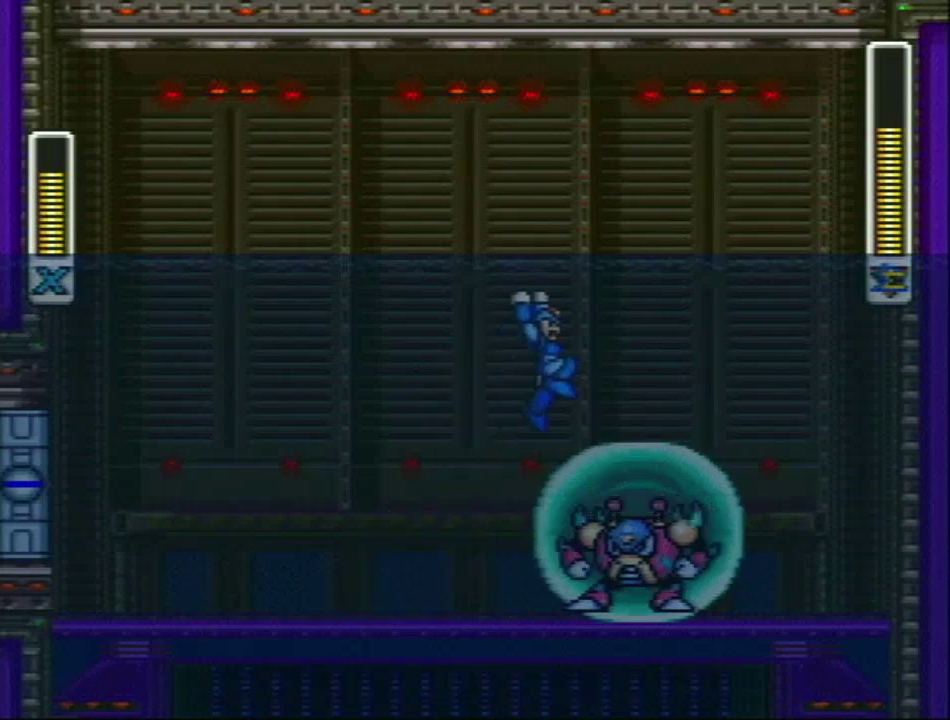
{"buttons": [], "events": [[17, "R1", "up"], [150, "DPAD_RIGHT", "up"], [183, "DPAD_LEFT", "down"], [433, "DPAD_LEFT", "up"], [467, "L1", "up"]]}
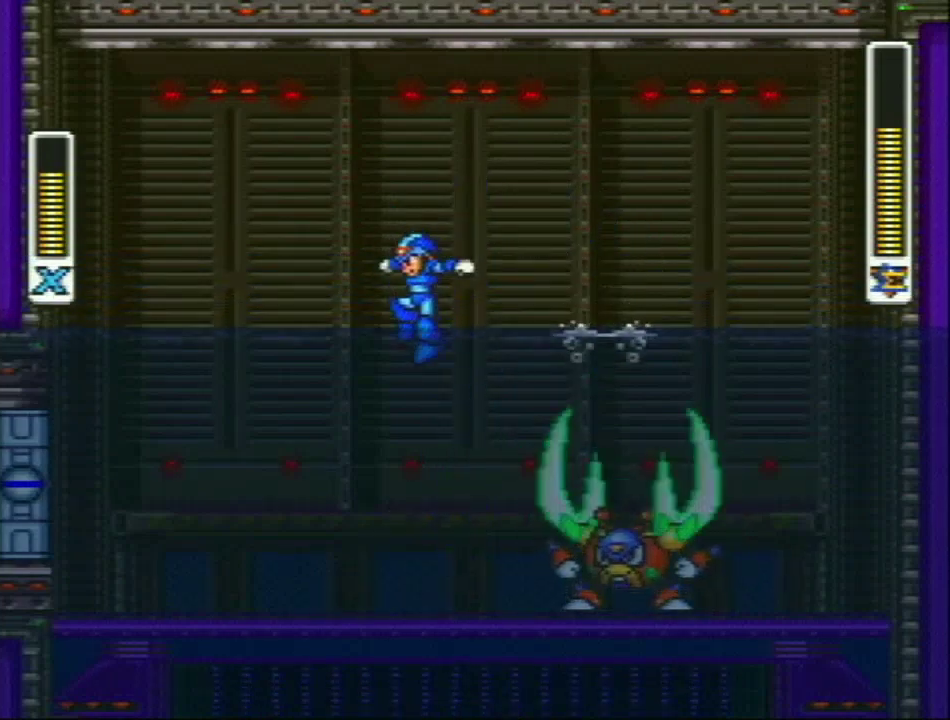
{"buttons": [], "events": [[183, "DPAD_RIGHT", "down"], [217, "Y", "down"], [300, "DPAD_RIGHT", "up"], [383, "Y", "up"]]}
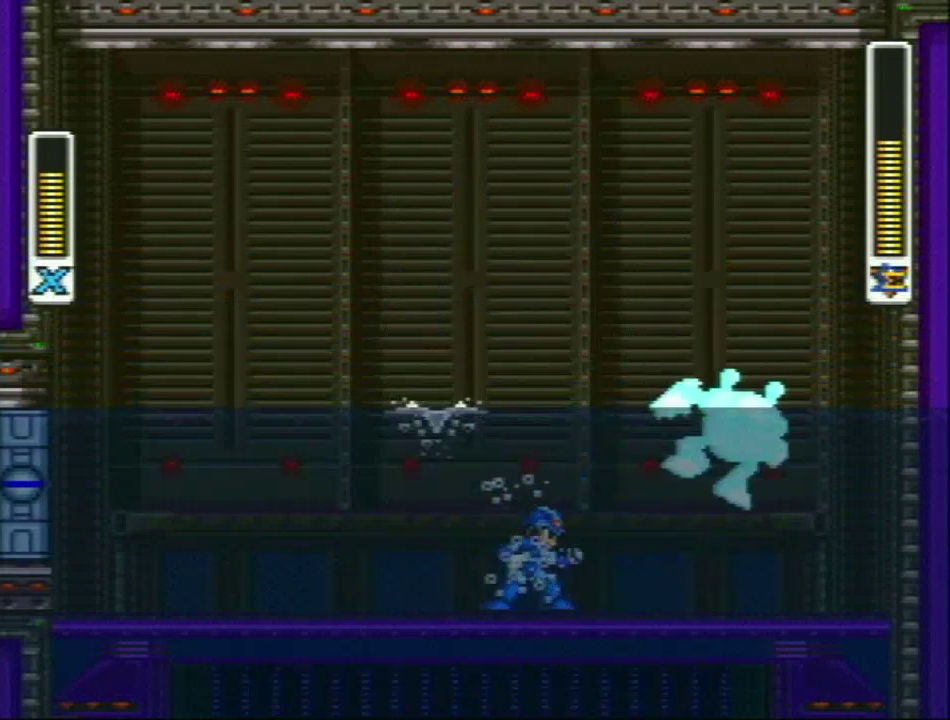
{"buttons": ["L1", "R1", "DPAD_LEFT"], "events": [[433, "DPAD_LEFT", "down"], [467, "R1", "down"], [483, "L1", "down"]]}
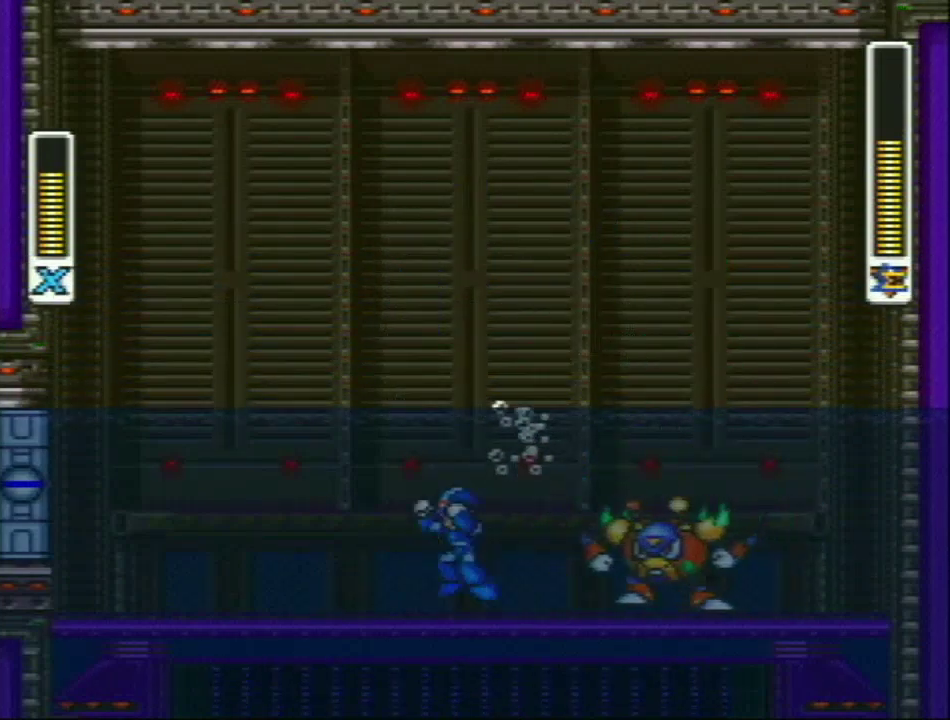
{"buttons": ["L1", "DPAD_LEFT"], "events": [[50, "DPAD_UP", "down"], [117, "DPAD_LEFT", "up"], [117, "DPAD_RIGHT", "down"], [150, "DPAD_UP", "up"], [300, "R1", "up"], [350, "DPAD_RIGHT", "up"], [367, "DPAD_LEFT", "down"]]}
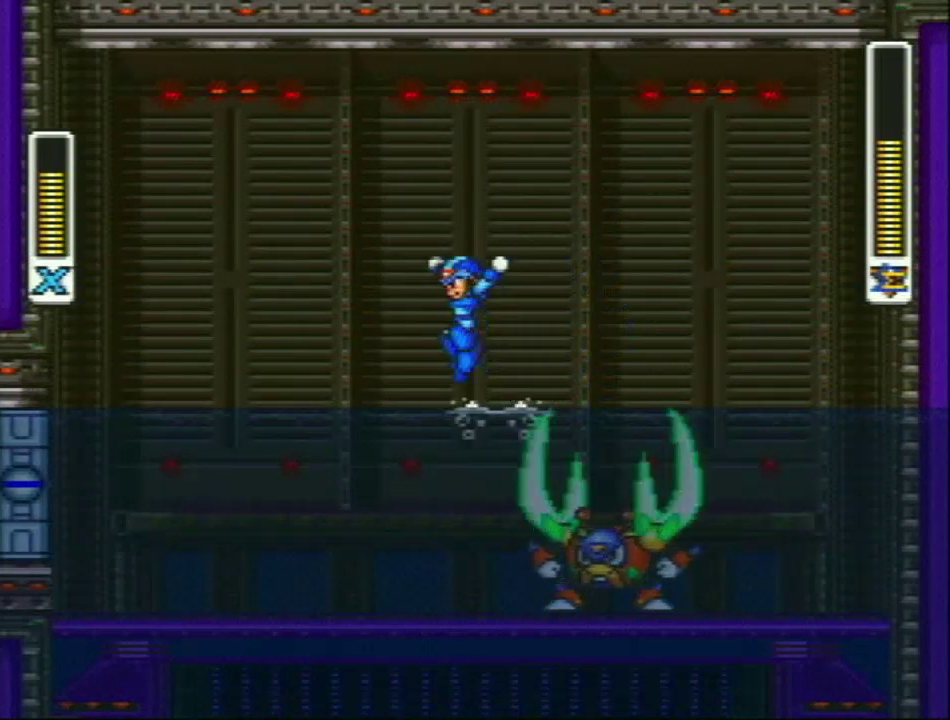
{"buttons": [], "events": [[83, "DPAD_LEFT", "up"], [117, "L1", "up"], [267, "DPAD_RIGHT", "down"], [317, "Y", "down"], [400, "DPAD_RIGHT", "up"], [433, "Y", "up"]]}
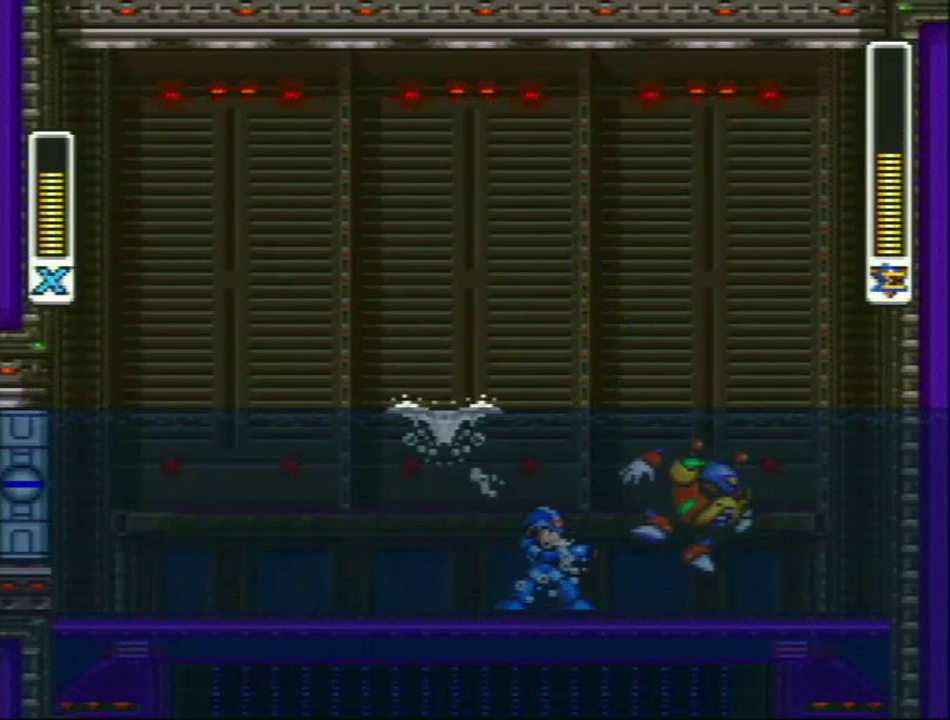
{"buttons": ["L1", "R1", "DPAD_LEFT"], "events": [[200, "DPAD_LEFT", "down"], [367, "R1", "down"], [450, "L1", "down"]]}
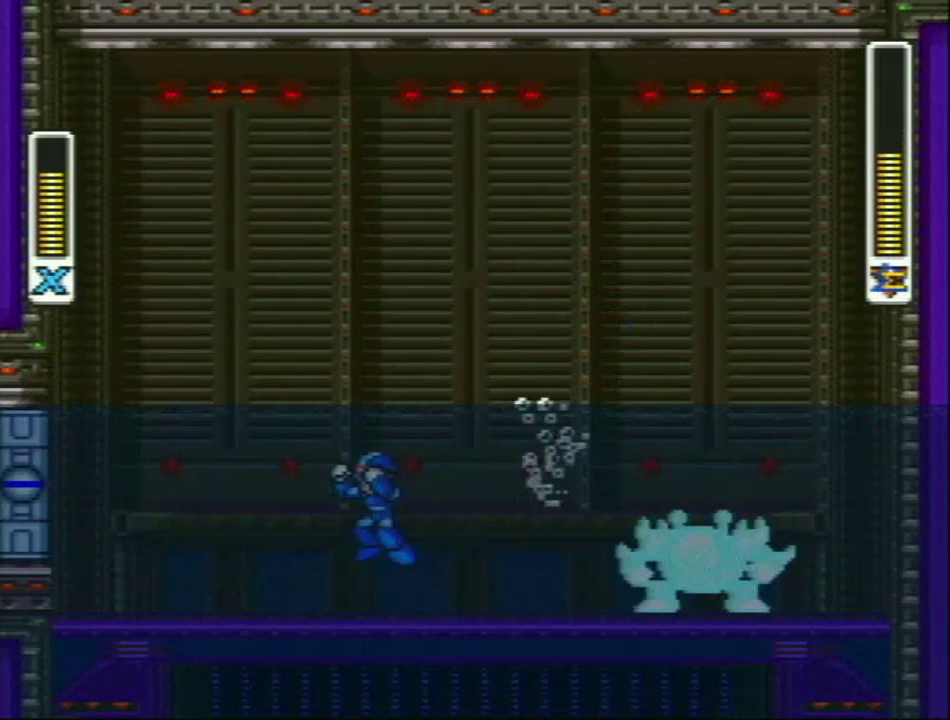
{"buttons": ["DPAD_LEFT"], "events": [[33, "DPAD_UP", "down"], [67, "DPAD_LEFT", "up"], [100, "DPAD_RIGHT", "down"], [100, "DPAD_UP", "up"], [117, "R1", "up"], [183, "DPAD_RIGHT", "up"], [233, "L1", "up"], [350, "DPAD_LEFT", "down"]]}
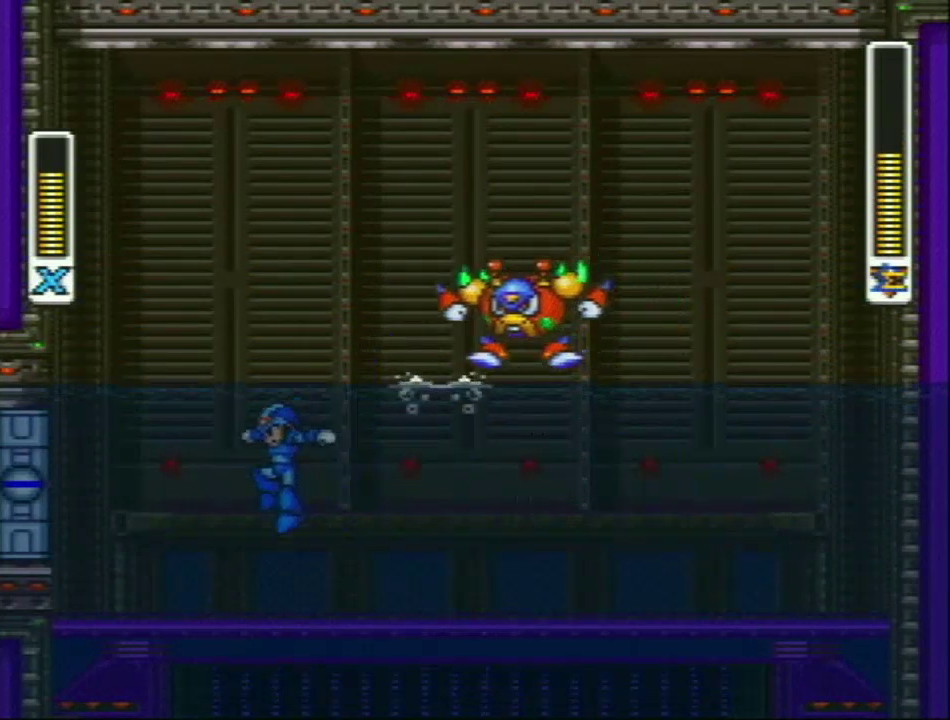
{"buttons": ["L1", "DPAD_LEFT"], "events": [[300, "DPAD_LEFT", "up"], [300, "DPAD_RIGHT", "down"], [333, "R1", "down"], [367, "L1", "down"], [367, "Y", "down"], [433, "DPAD_LEFT", "down"], [433, "DPAD_RIGHT", "up"], [450, "R1", "up"], [450, "Y", "up"]]}
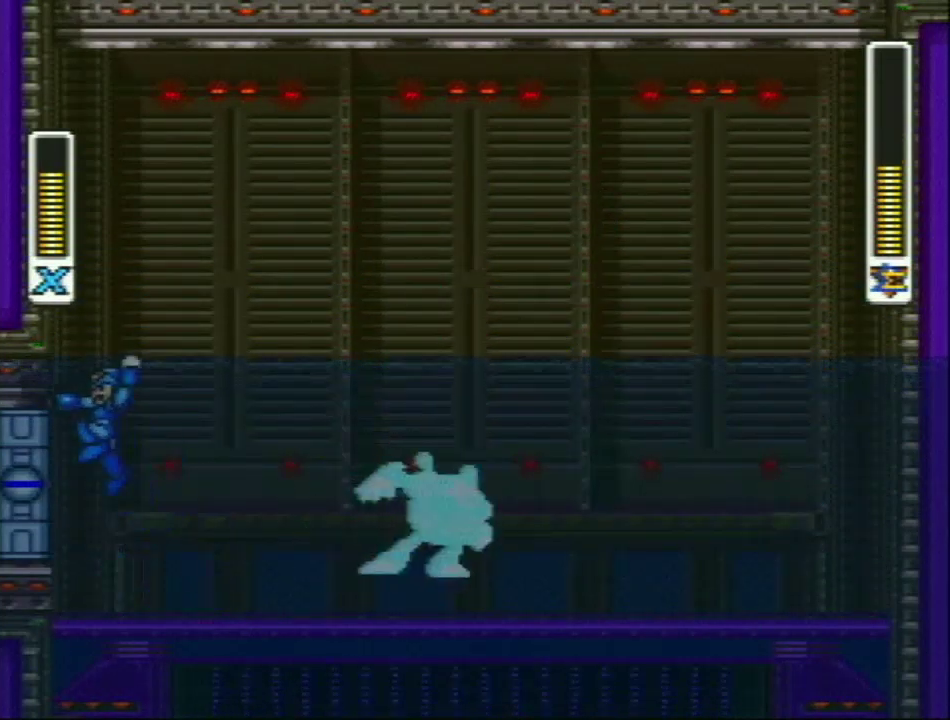
{"buttons": [], "events": [[50, "DPAD_LEFT", "up"], [50, "L1", "up"], [167, "DPAD_RIGHT", "down"], [283, "DPAD_RIGHT", "up"]]}
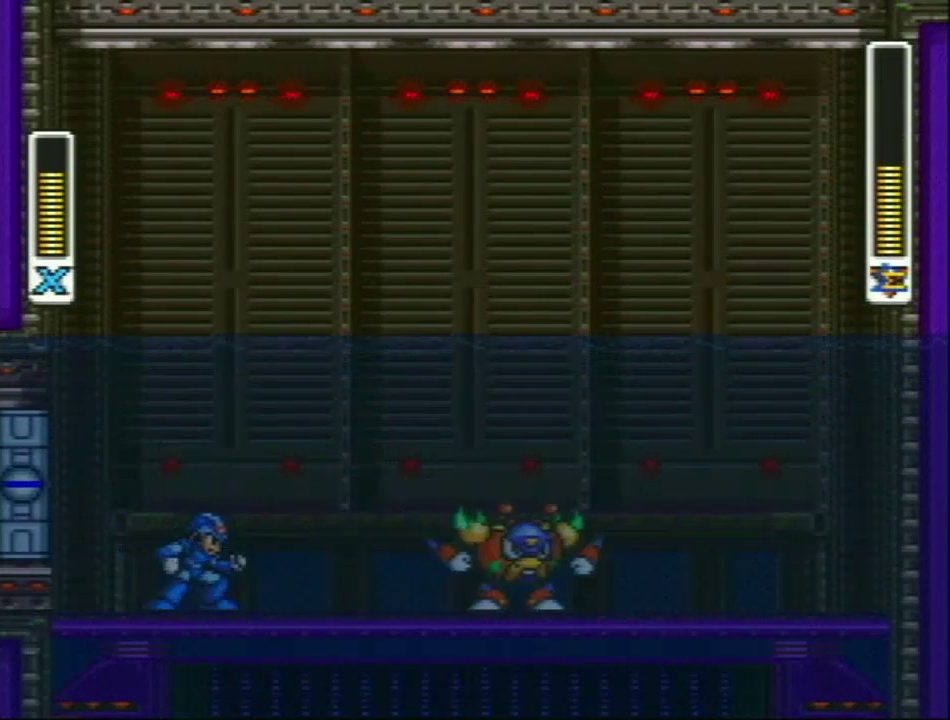
{"buttons": [], "events": [[383, "DPAD_RIGHT", "down"], [383, "L1", "down"], [383, "R1", "down"], [383, "Y", "down"], [483, "Y", "up"], [500, "DPAD_RIGHT", "up"], [500, "L1", "up"], [500, "R1", "up"]]}
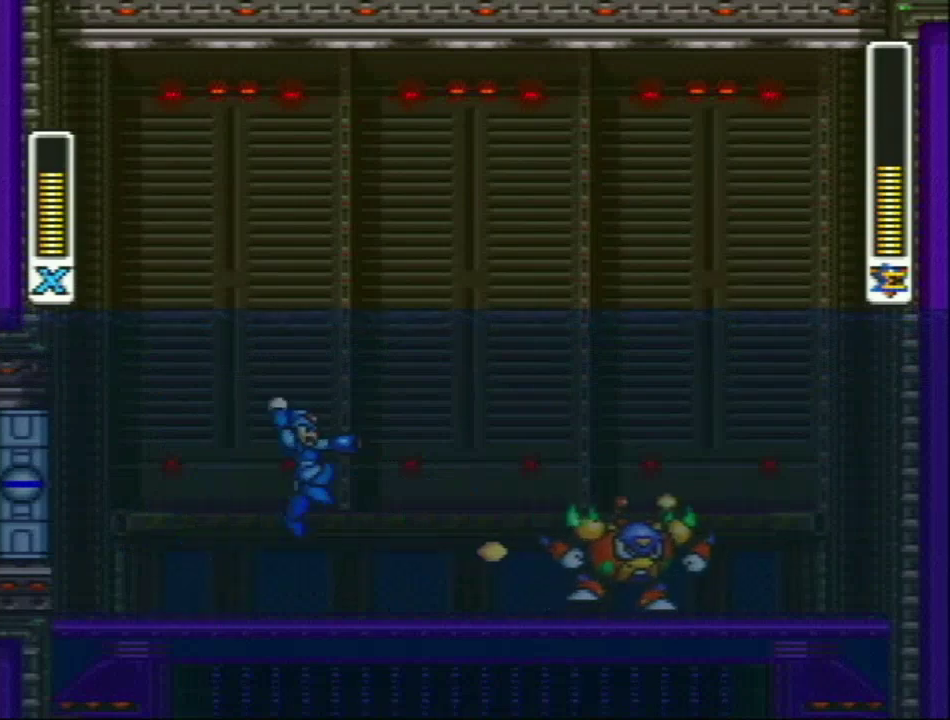
{"buttons": [], "events": []}